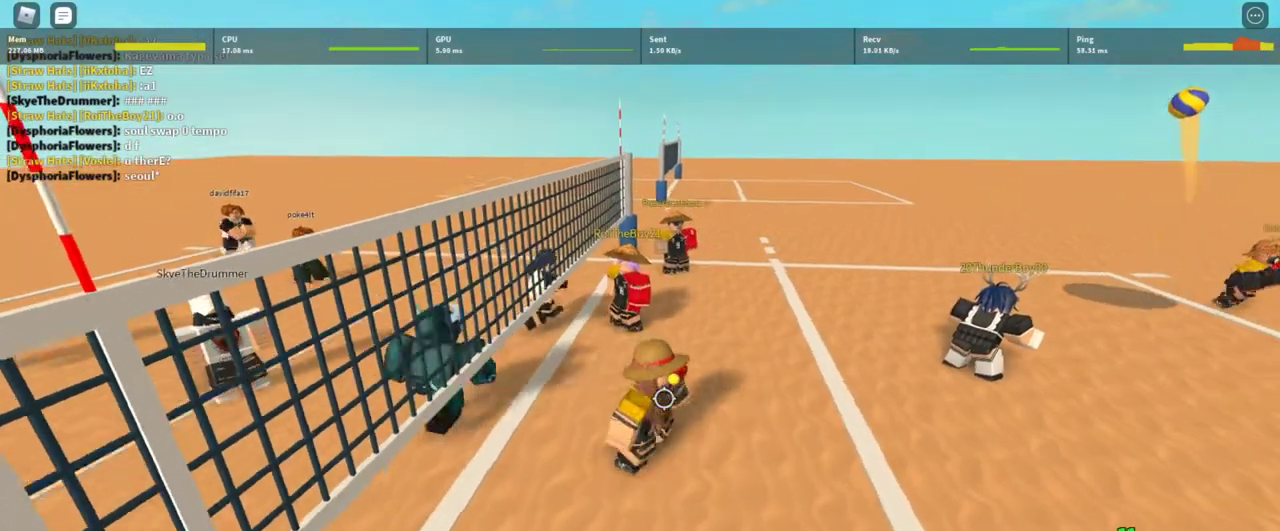
Gameplay with keyboard and mouse; each line is a JSON object with the keys and mouse buttons held at the frame after it. "events" lists presses ("down") and releases ("up") of "1", "2", "3", "4", "5", "a", "alt", "c", "caps_lock", "ctrl", "d", "e", "f", "g", "q", "r", "s", "shift", "space", "t", "tab", "v", "w", "x", "z", "mouse_left", "mouse_wheel" and "mouse_right" between this image and that frame as [ms after this image, input, new state], when the widget could be followed in between. "mouse_left", "mouse_wheel", "mouse_right" = the "left", "wheel", "right" buttons of the "mouse" list. No other keys are recorded. "wheel" means that the mouse wheel is clicked or scrolled. Not read: mouse_move.
{"keys": [], "mouse": ["right"], "events": [[100, "d", "up"], [100, "s", "up"]]}
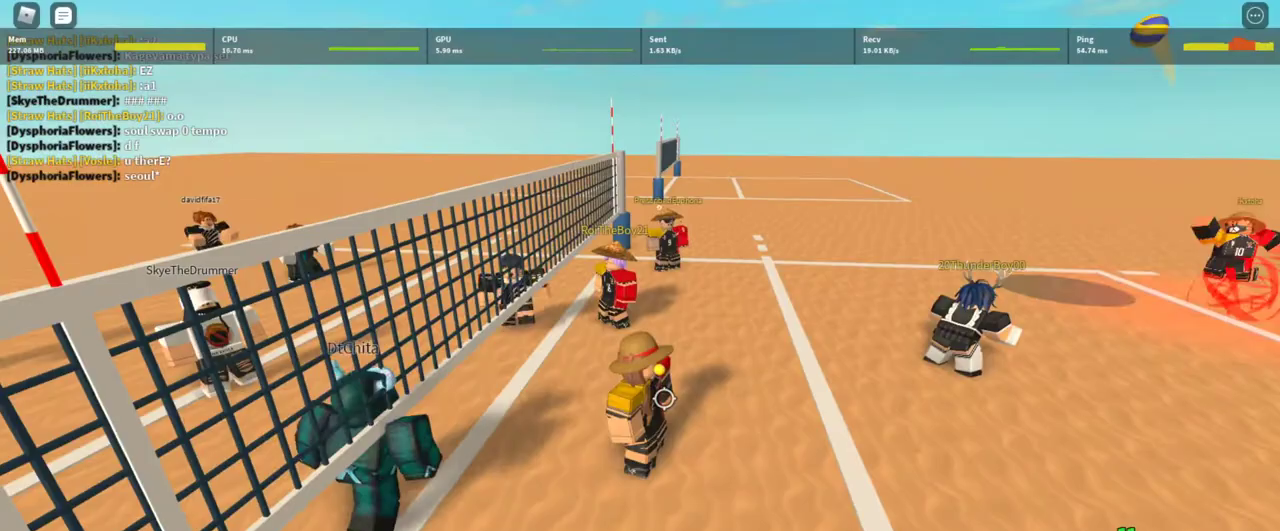
{"keys": [], "mouse": ["right"], "events": []}
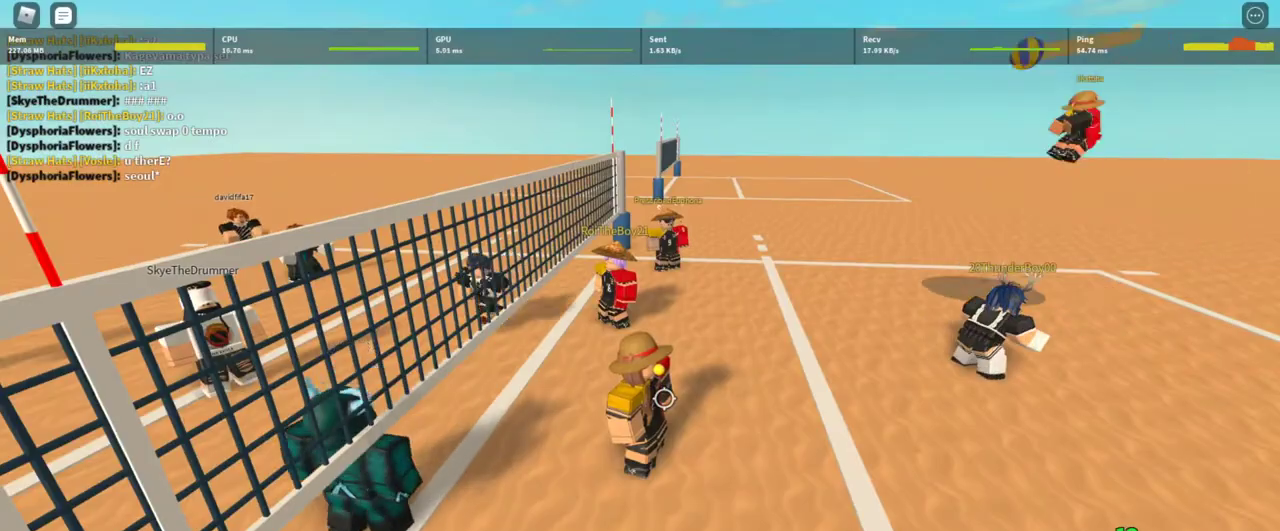
{"keys": ["shift", "w"], "mouse": ["right"], "events": [[433, "shift", "down"], [500, "w", "down"]]}
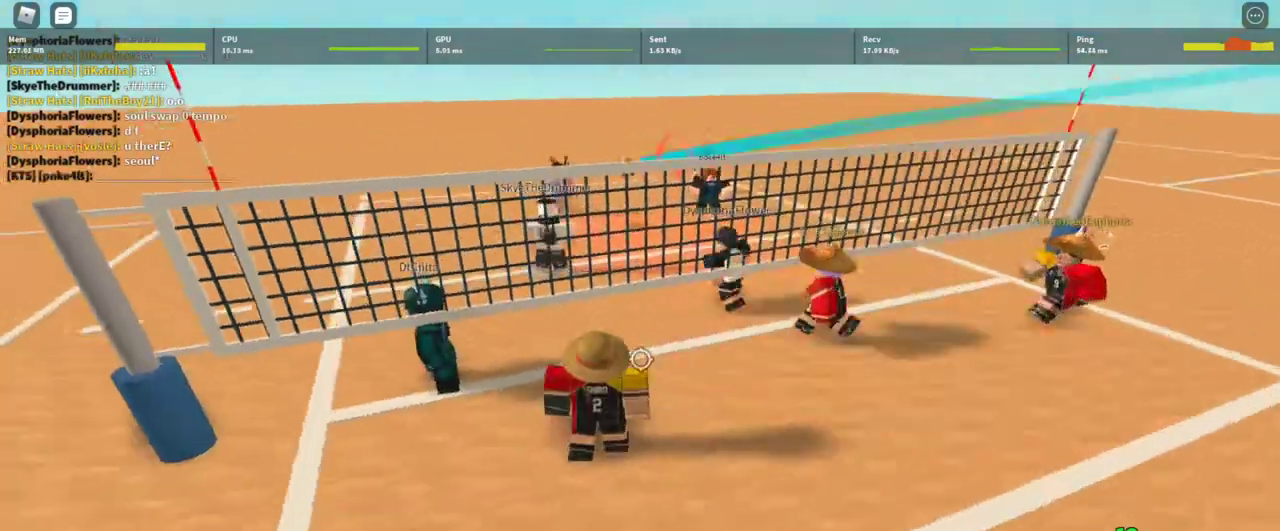
{"keys": [], "mouse": [], "events": [[33, "shift", "up"], [100, "d", "down"], [133, "mouse_right", "up"], [333, "w", "up"], [367, "d", "up"]]}
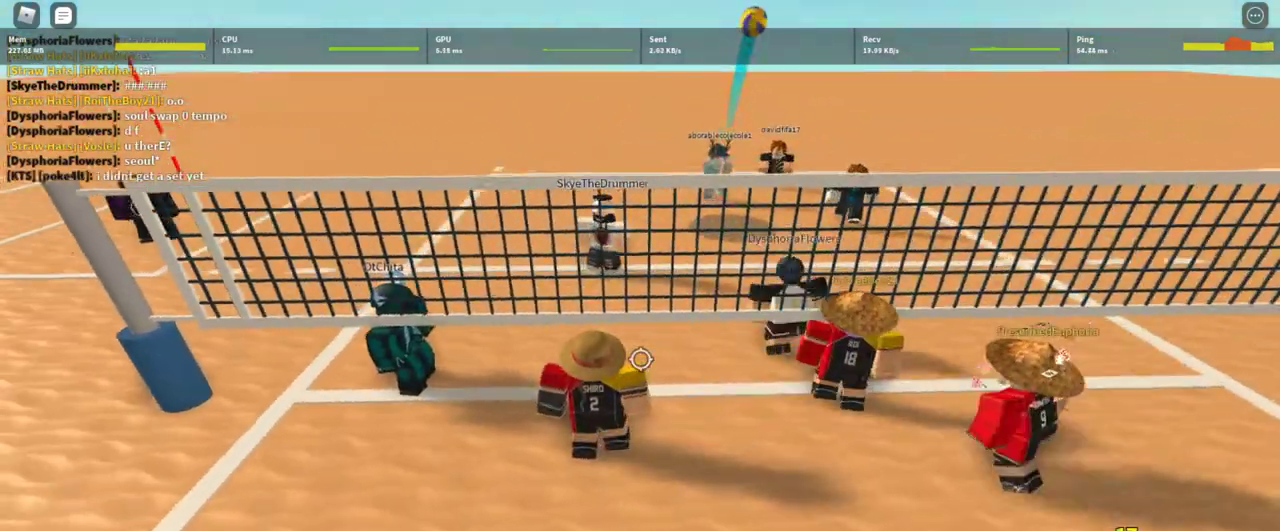
{"keys": [], "mouse": [], "events": []}
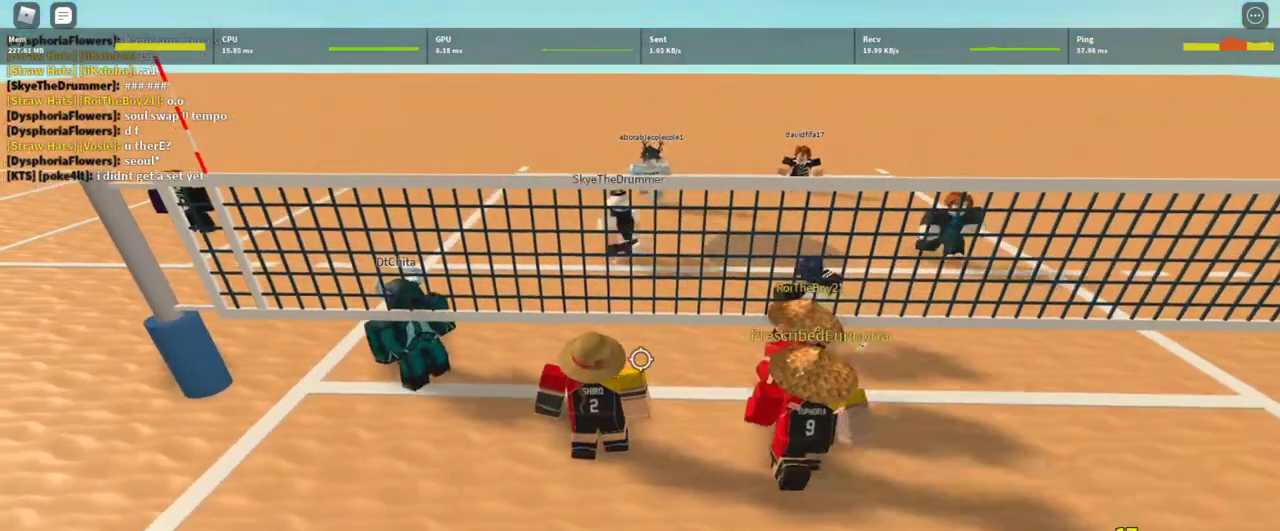
{"keys": ["a"], "mouse": [], "events": [[133, "w", "down"], [167, "a", "down"], [367, "w", "up"]]}
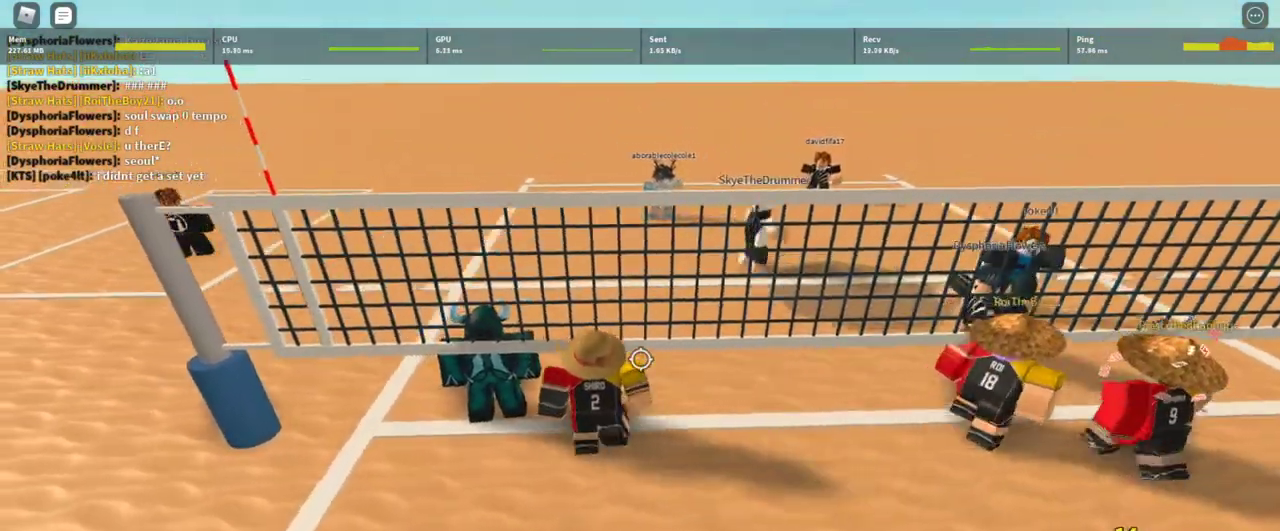
{"keys": [], "mouse": [], "events": [[233, "a", "up"]]}
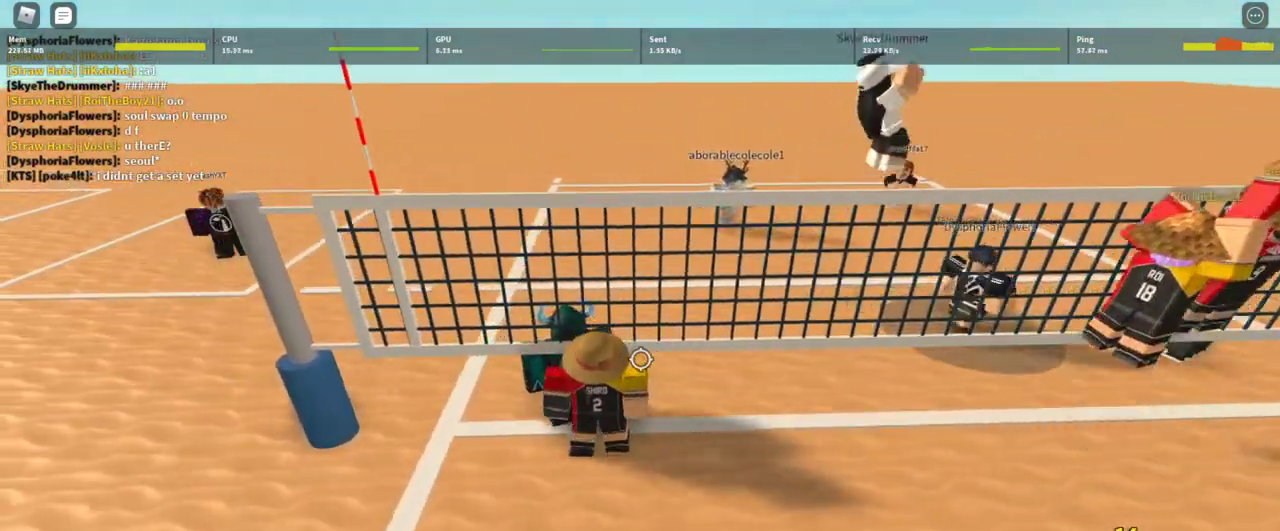
{"keys": ["d"], "mouse": [], "events": [[467, "d", "down"]]}
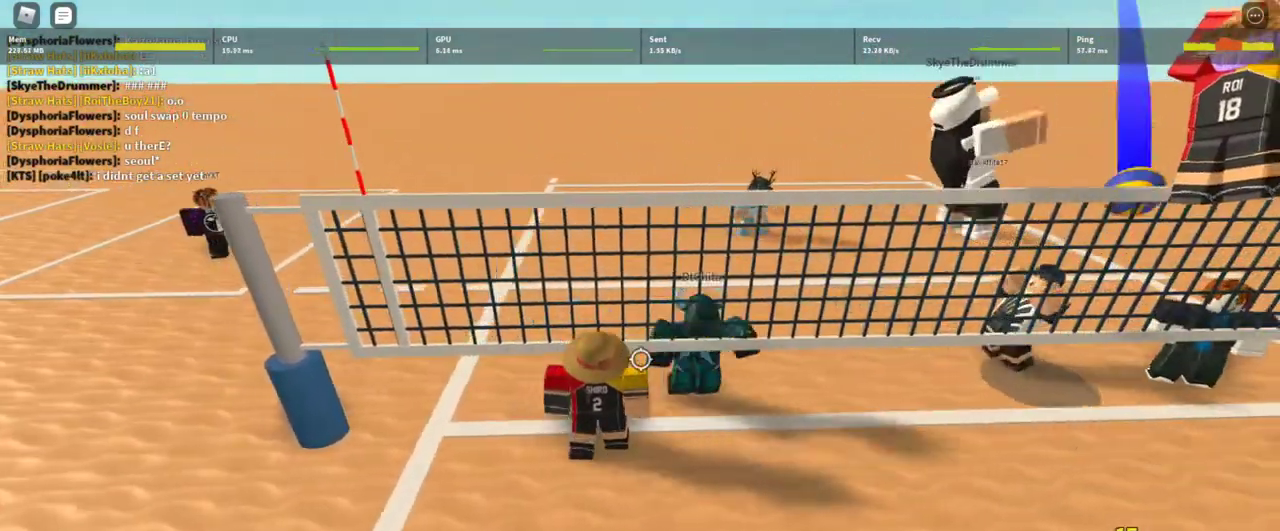
{"keys": ["d"], "mouse": [], "events": [[167, "d", "up"], [267, "d", "down"], [300, "d", "up"], [367, "space", "down"], [433, "d", "down"], [433, "space", "up"]]}
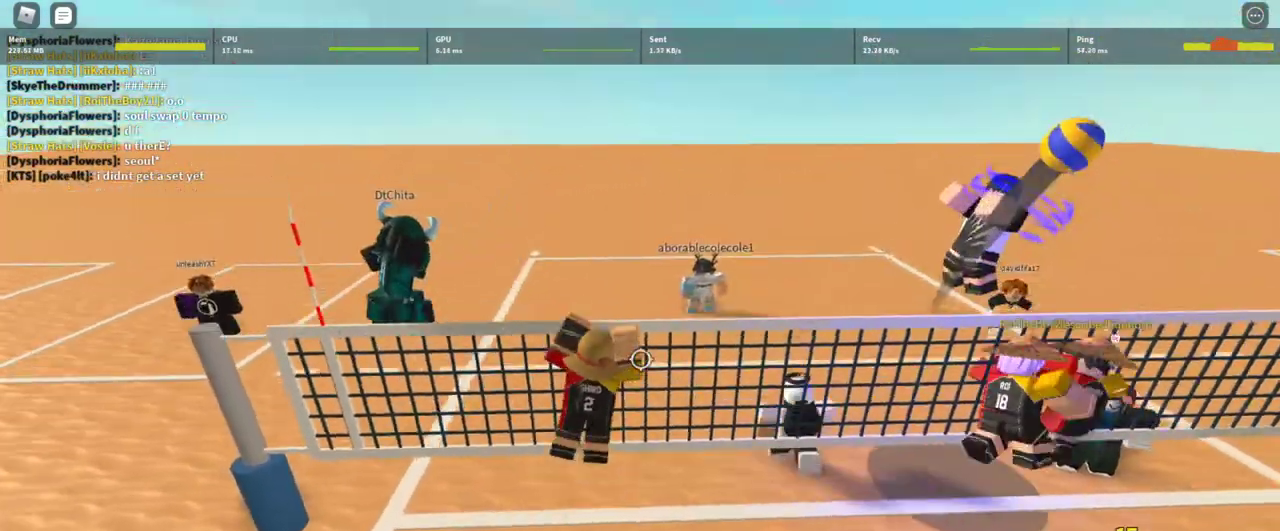
{"keys": [], "mouse": [], "events": [[100, "d", "up"]]}
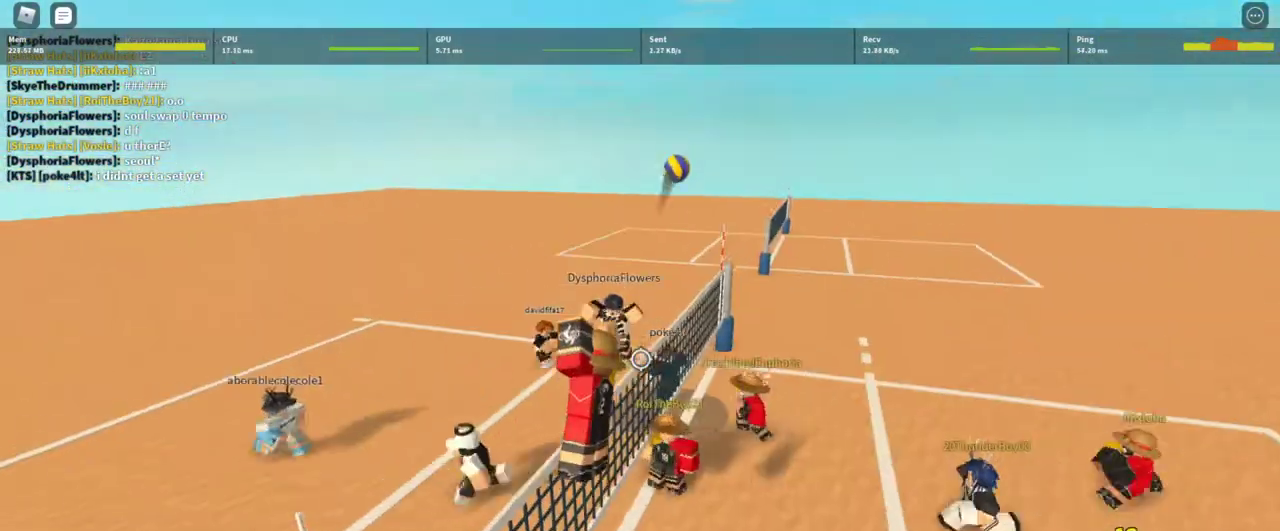
{"keys": ["d", "shift"], "mouse": [], "events": [[100, "d", "down"], [400, "shift", "down"]]}
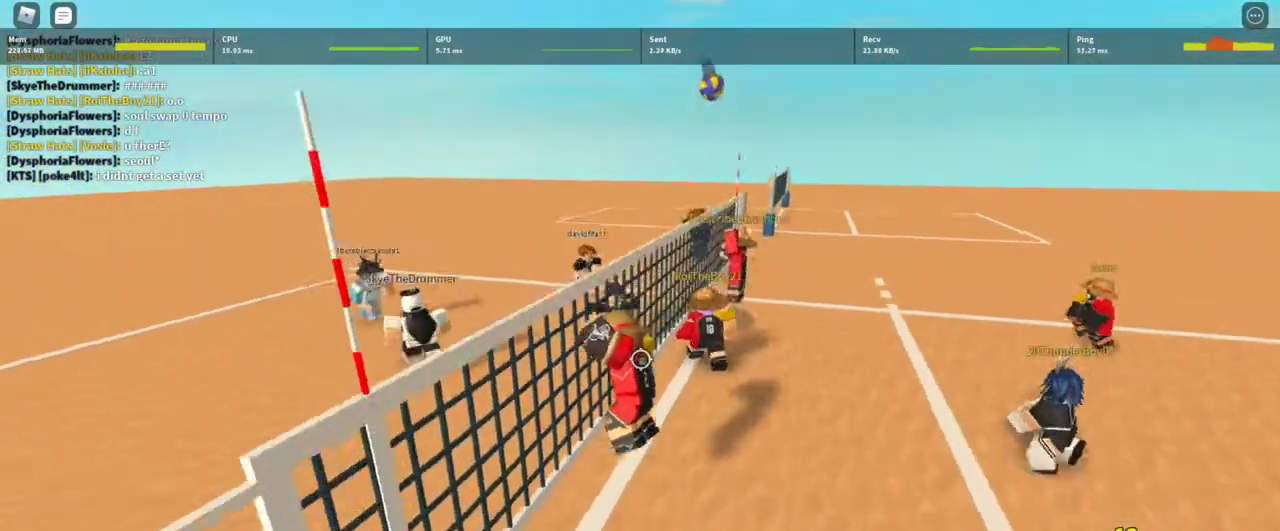
{"keys": [], "mouse": [], "events": [[33, "shift", "up"], [167, "s", "down"], [267, "shift", "down"], [367, "s", "up"], [367, "shift", "up"], [433, "d", "up"]]}
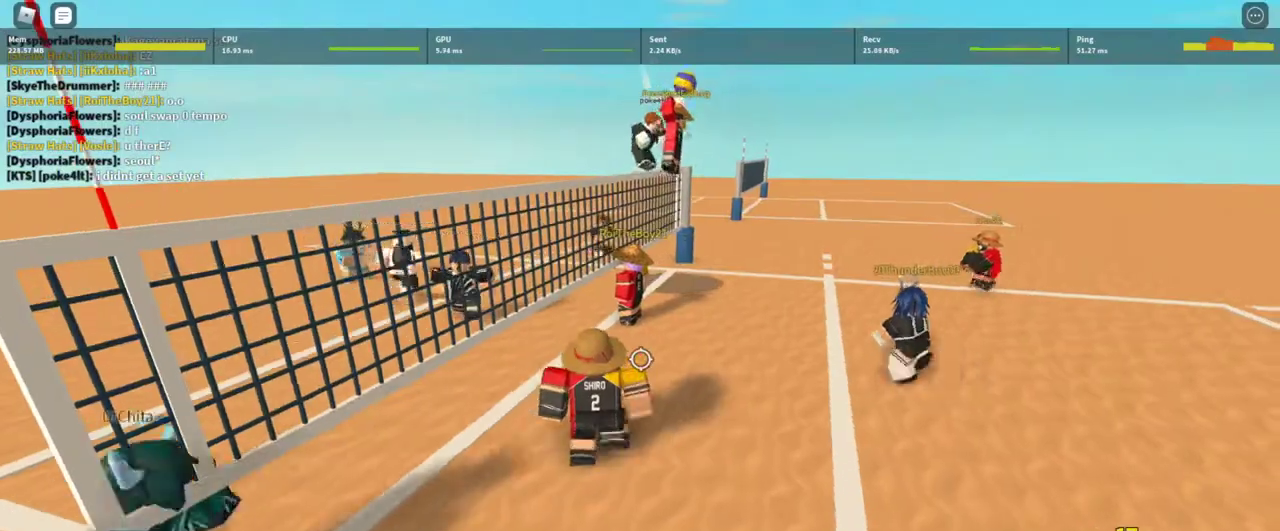
{"keys": ["1"], "mouse": [], "events": [[333, "shift", "down"], [400, "shift", "up"], [500, "1", "down"]]}
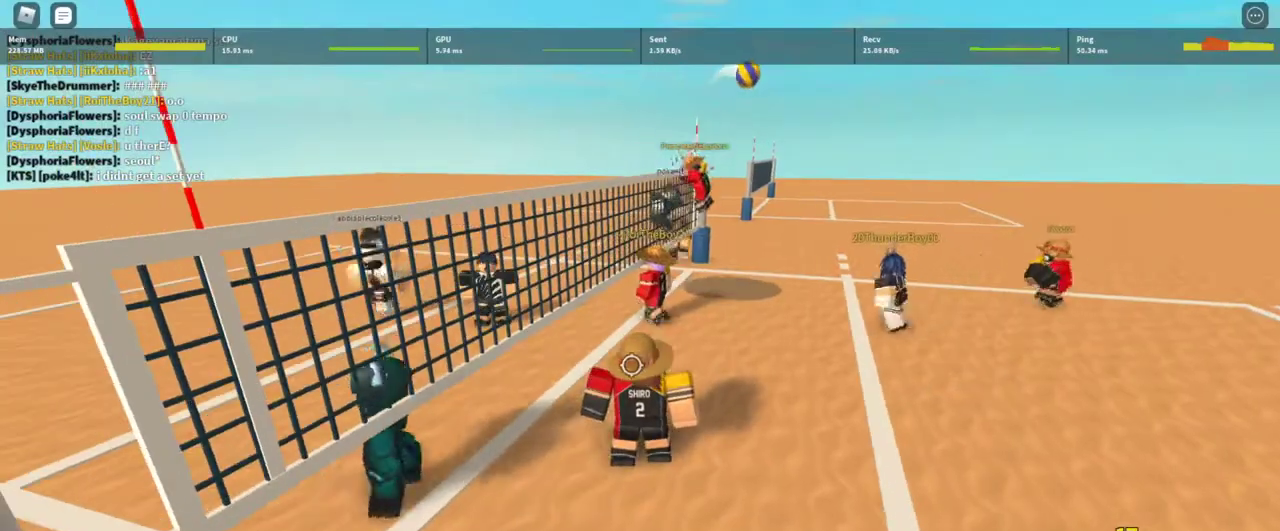
{"keys": ["shift"], "mouse": [], "events": [[100, "1", "up"], [233, "c", "down"], [333, "c", "up"], [433, "shift", "down"]]}
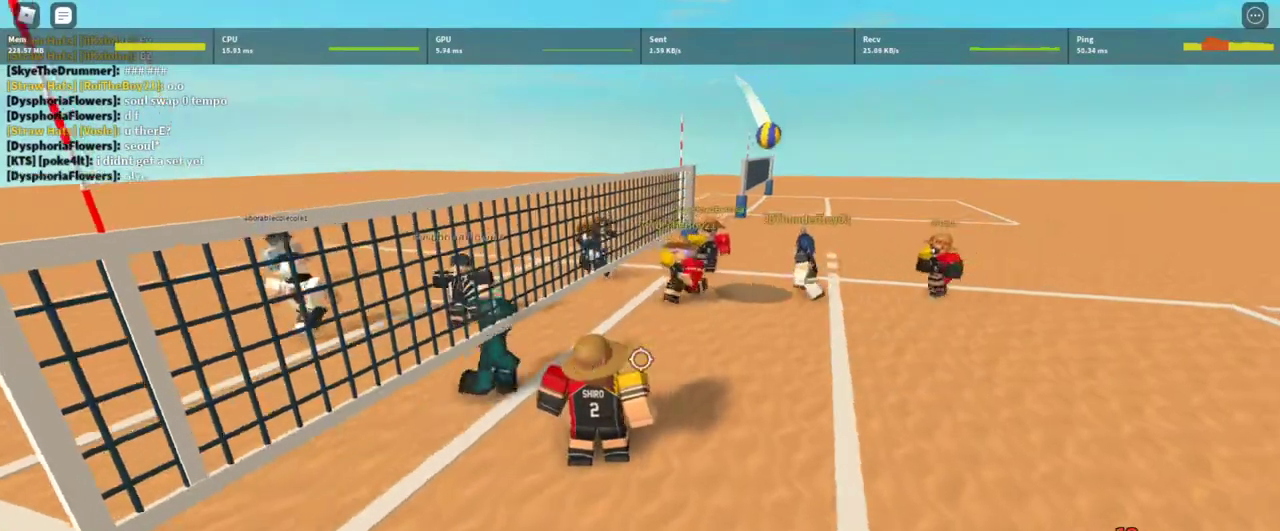
{"keys": ["d", "w"], "mouse": [], "events": [[33, "w", "down"], [67, "shift", "up"], [267, "shift", "down"], [433, "d", "down"], [433, "shift", "up"]]}
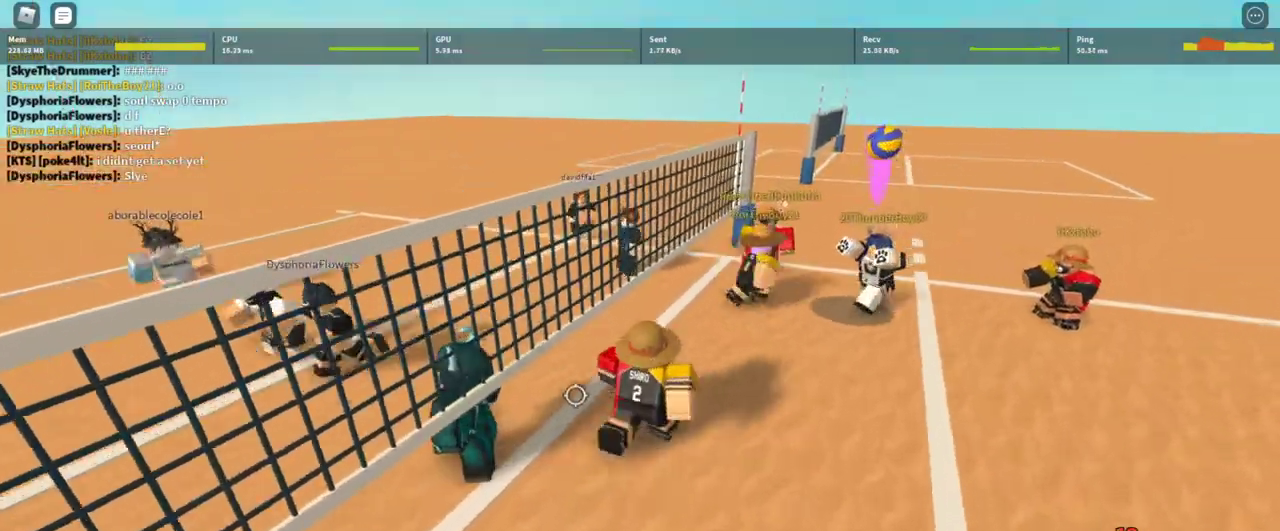
{"keys": ["d", "w"], "mouse": ["right"], "events": [[100, "mouse_right", "down"]]}
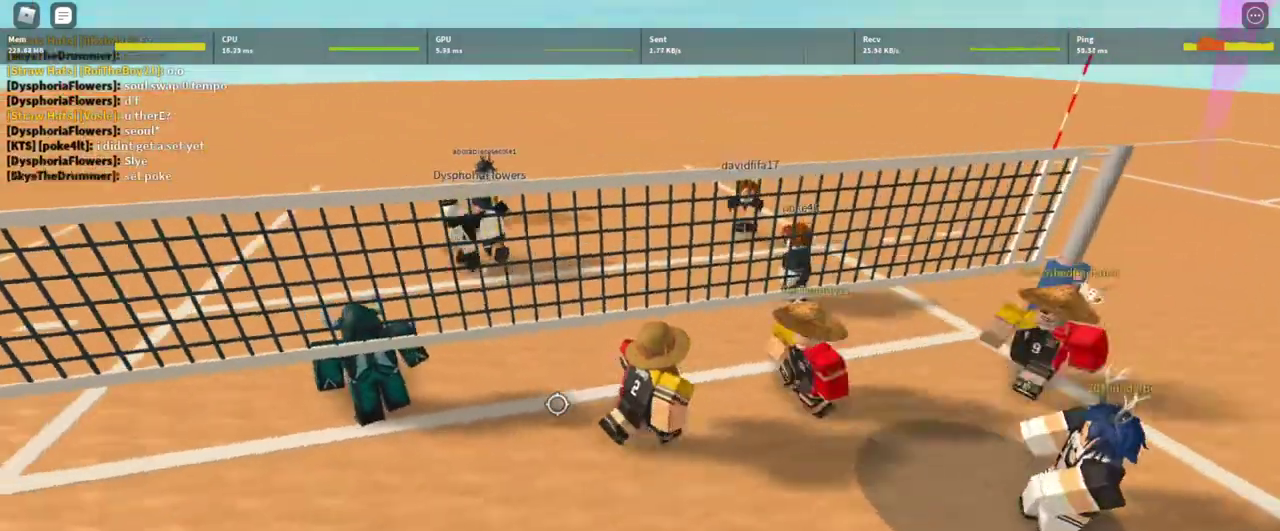
{"keys": [], "mouse": ["right"], "events": [[167, "w", "up"], [367, "d", "up"]]}
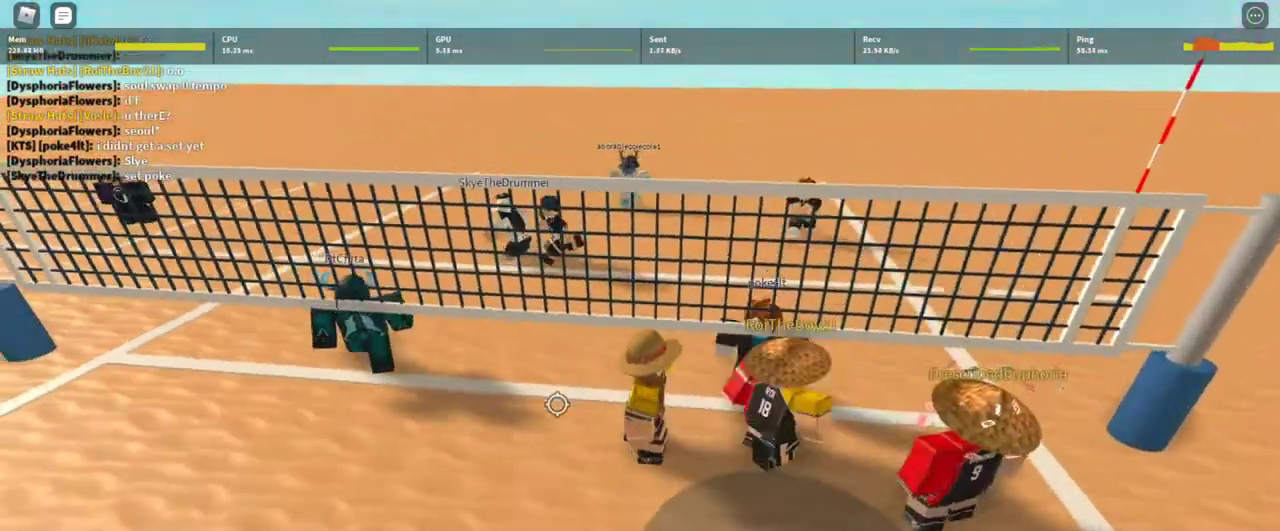
{"keys": [], "mouse": [], "events": [[33, "shift", "down"], [133, "mouse_right", "up"], [133, "shift", "up"], [167, "space", "down"], [200, "space", "up"]]}
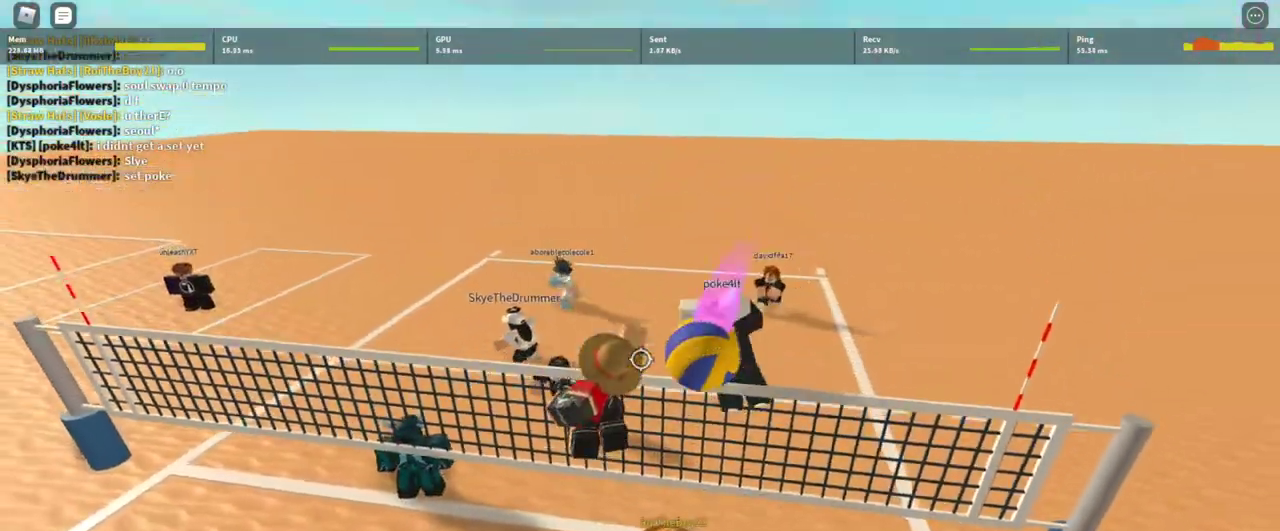
{"keys": [], "mouse": [], "events": []}
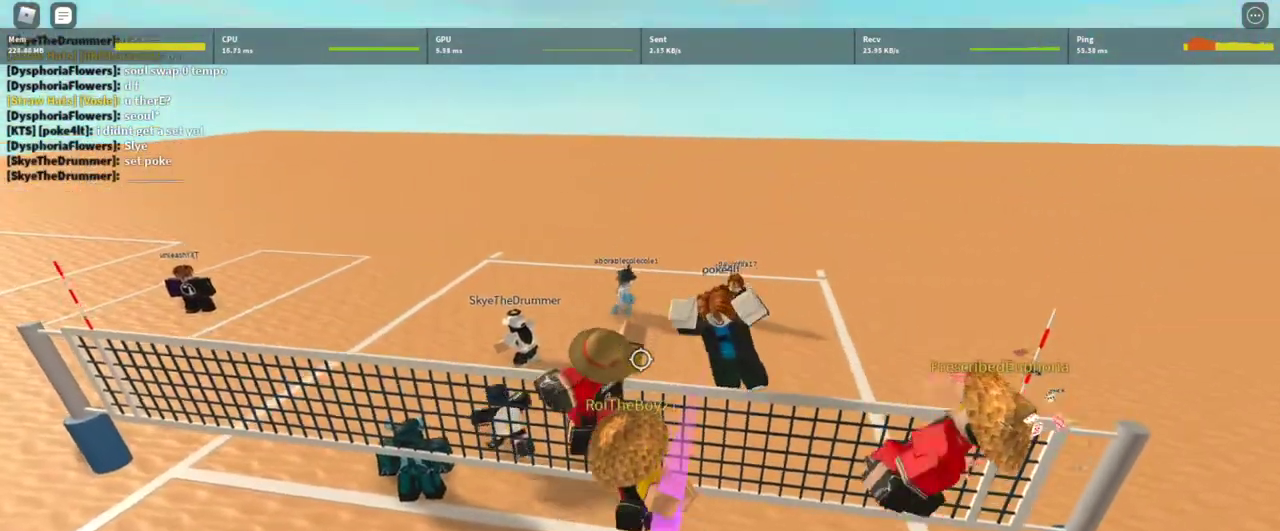
{"keys": ["a"], "mouse": [], "events": [[300, "a", "down"], [333, "shift", "down"], [467, "shift", "up"]]}
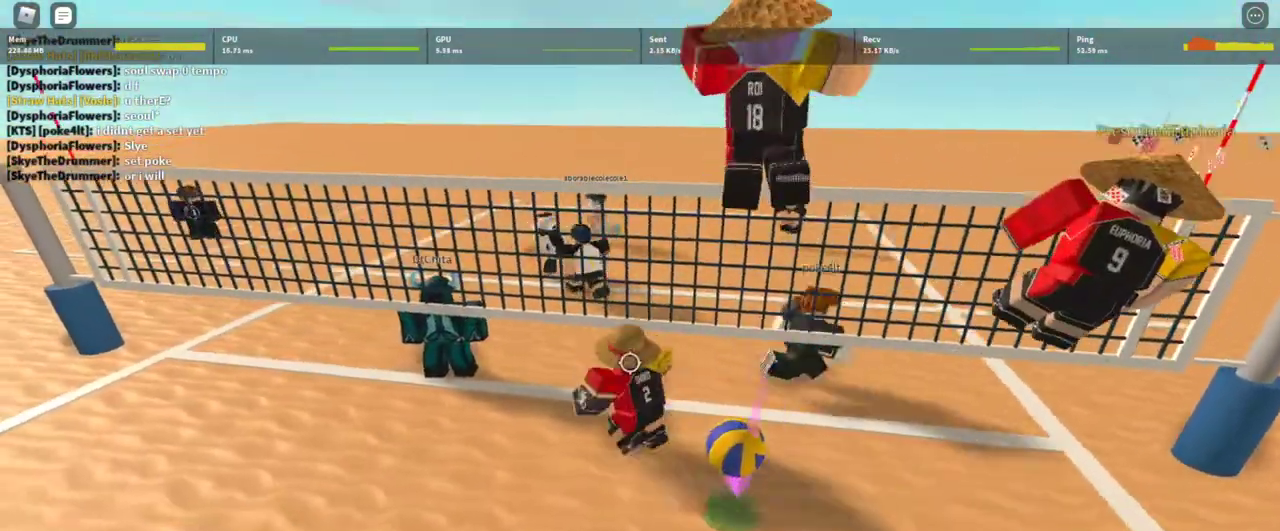
{"keys": [], "mouse": ["right"], "events": [[167, "mouse_right", "down"], [200, "a", "up"]]}
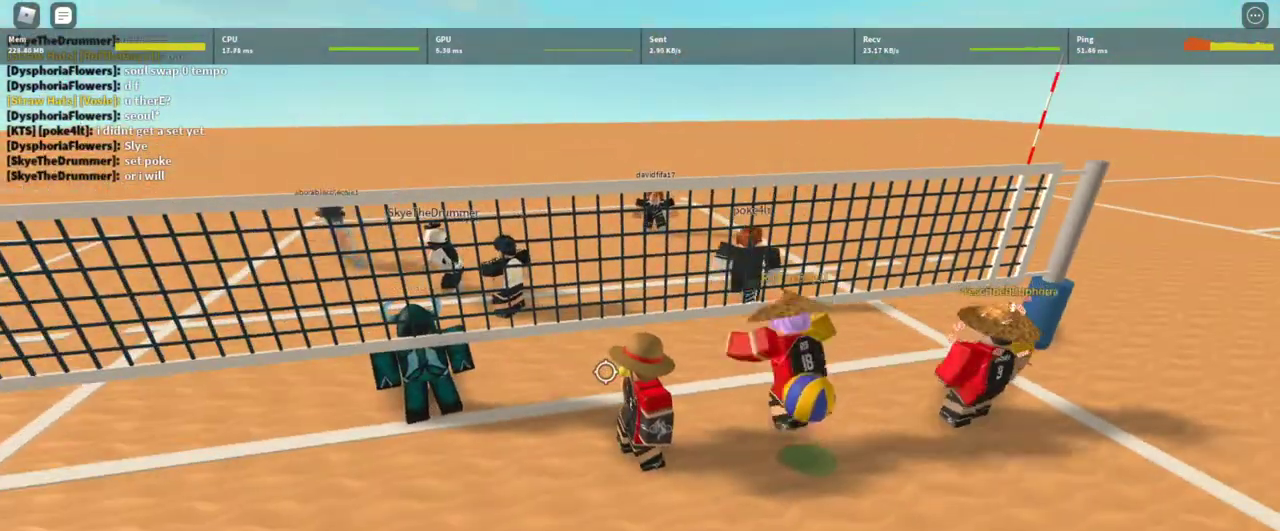
{"keys": ["s"], "mouse": ["right"], "events": [[500, "s", "down"]]}
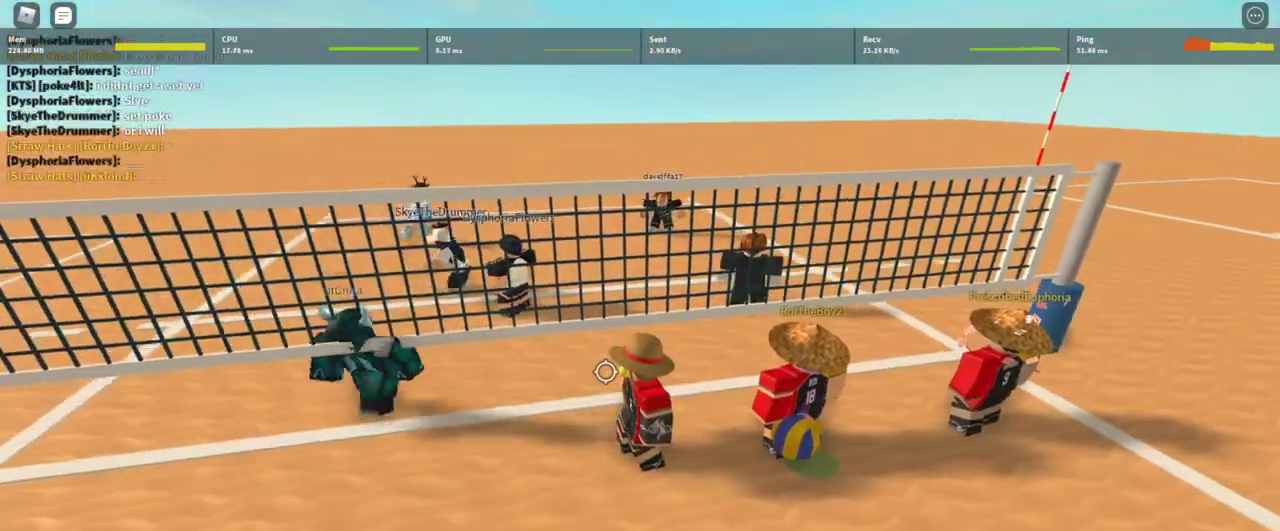
{"keys": ["d"], "mouse": ["right"], "events": [[200, "a", "down"], [200, "s", "up"], [333, "w", "down"], [400, "a", "up"], [467, "d", "down"], [467, "w", "up"]]}
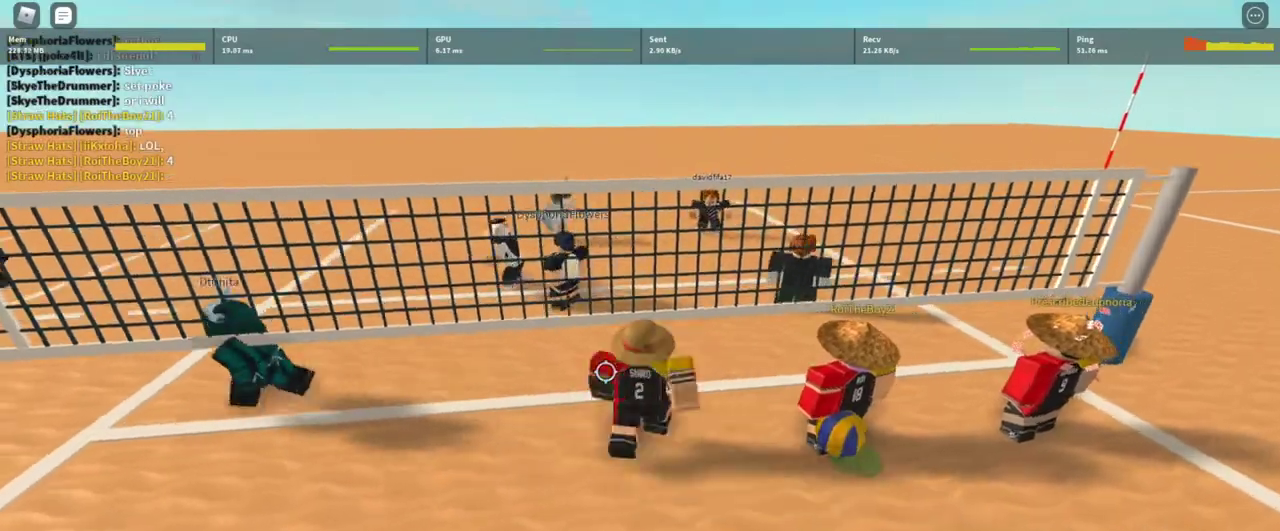
{"keys": [], "mouse": [], "events": [[33, "d", "up"], [267, "mouse_right", "up"]]}
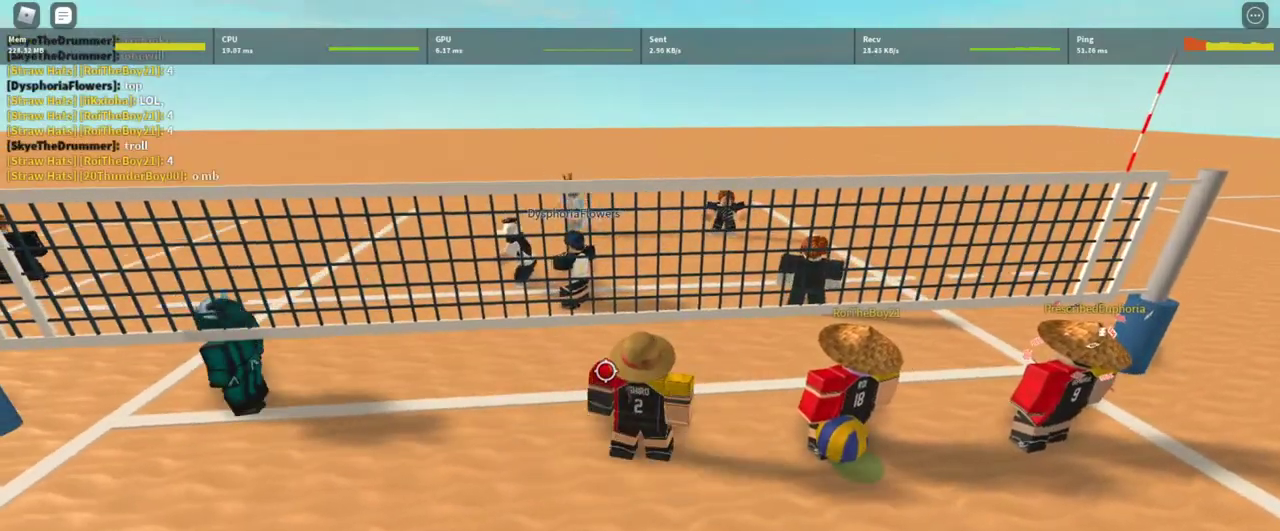
{"keys": ["a"], "mouse": ["right"], "events": [[133, "s", "down"], [267, "a", "down"], [367, "s", "up"], [467, "mouse_right", "down"]]}
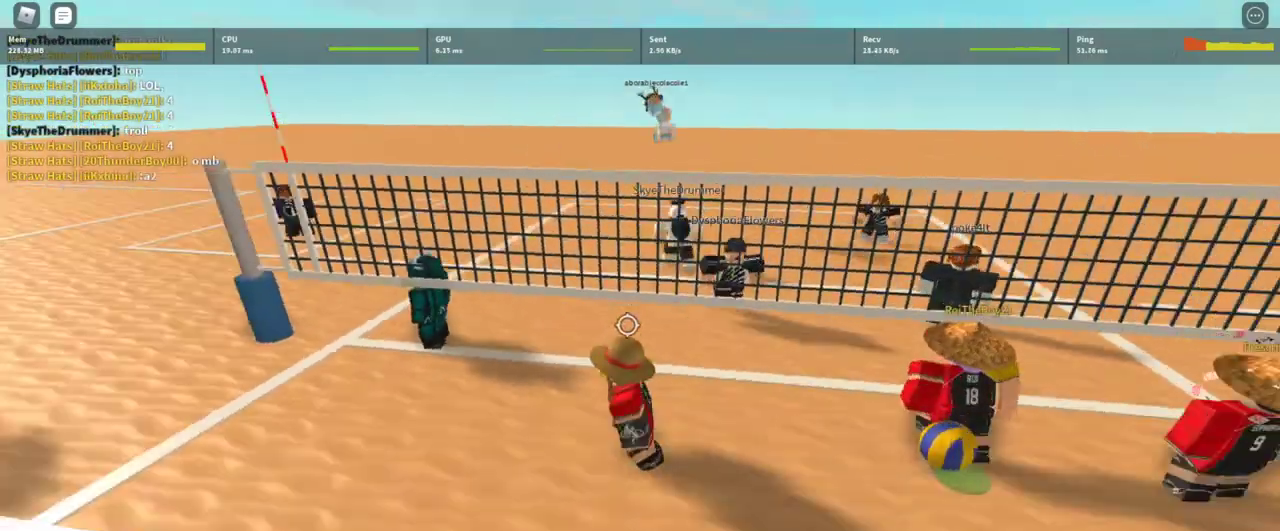
{"keys": ["a", "w"], "mouse": ["right"], "events": [[100, "w", "down"]]}
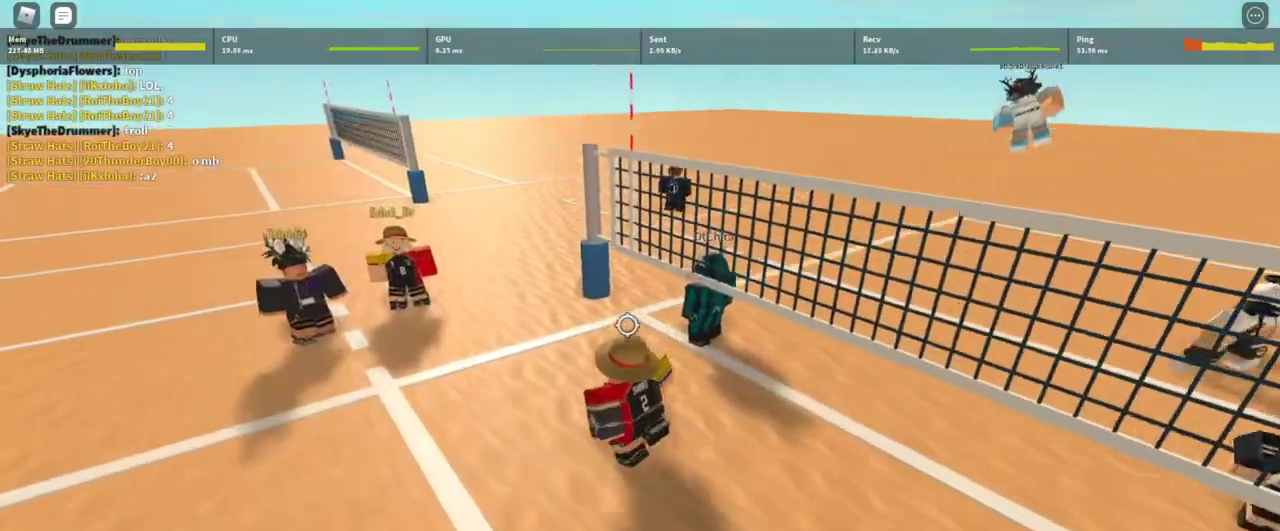
{"keys": [], "mouse": ["right"], "events": [[300, "w", "up"], [367, "a", "up"]]}
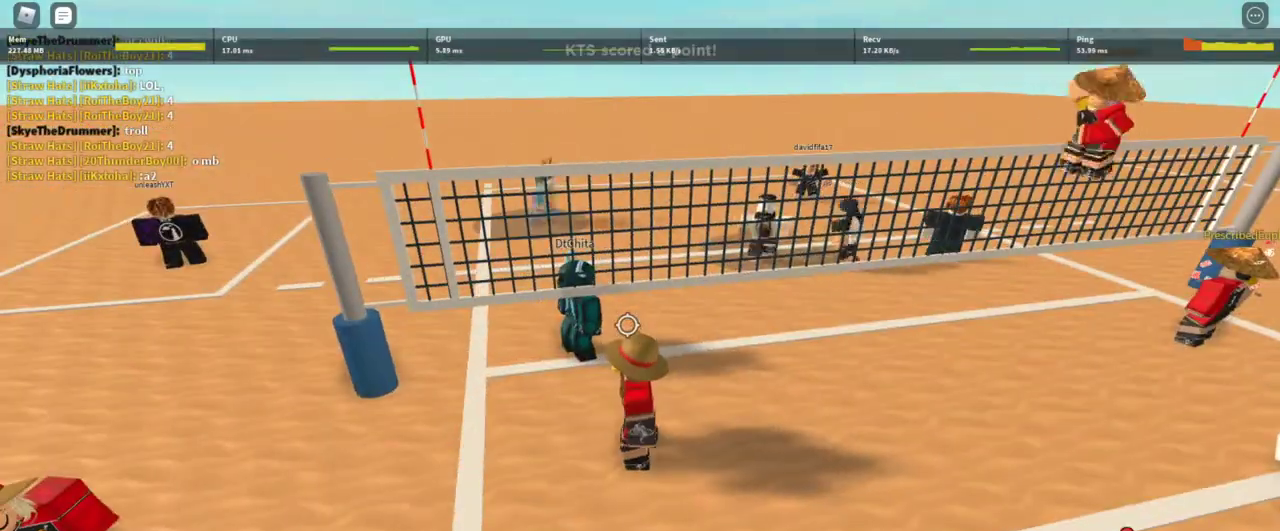
{"keys": ["w"], "mouse": [], "events": [[267, "mouse_right", "up"], [400, "w", "down"]]}
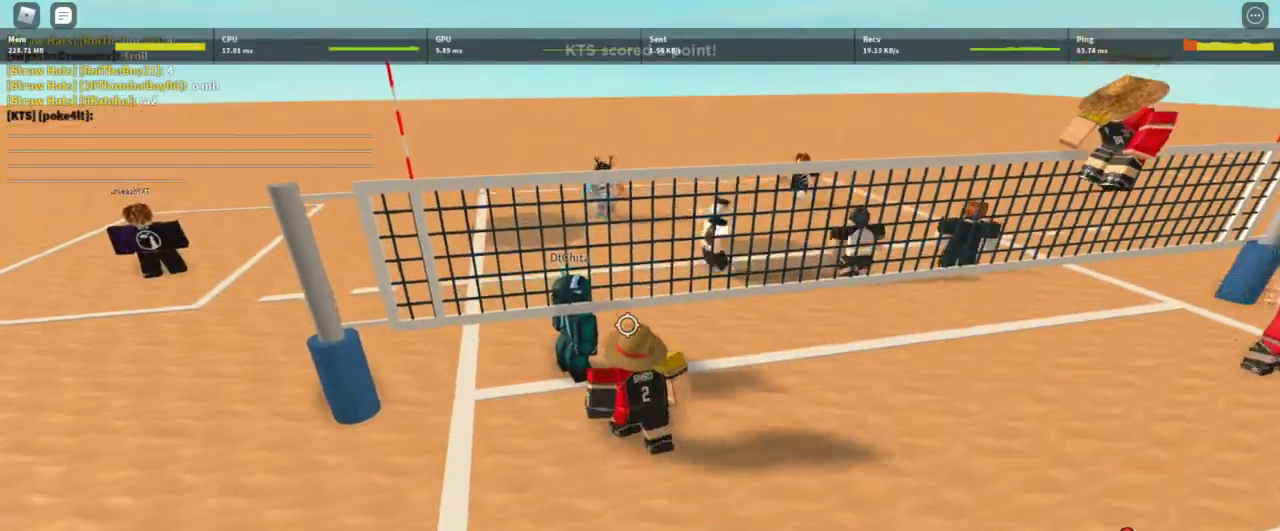
{"keys": ["d", "w"], "mouse": [], "events": [[100, "w", "up"], [233, "d", "down"], [433, "w", "down"]]}
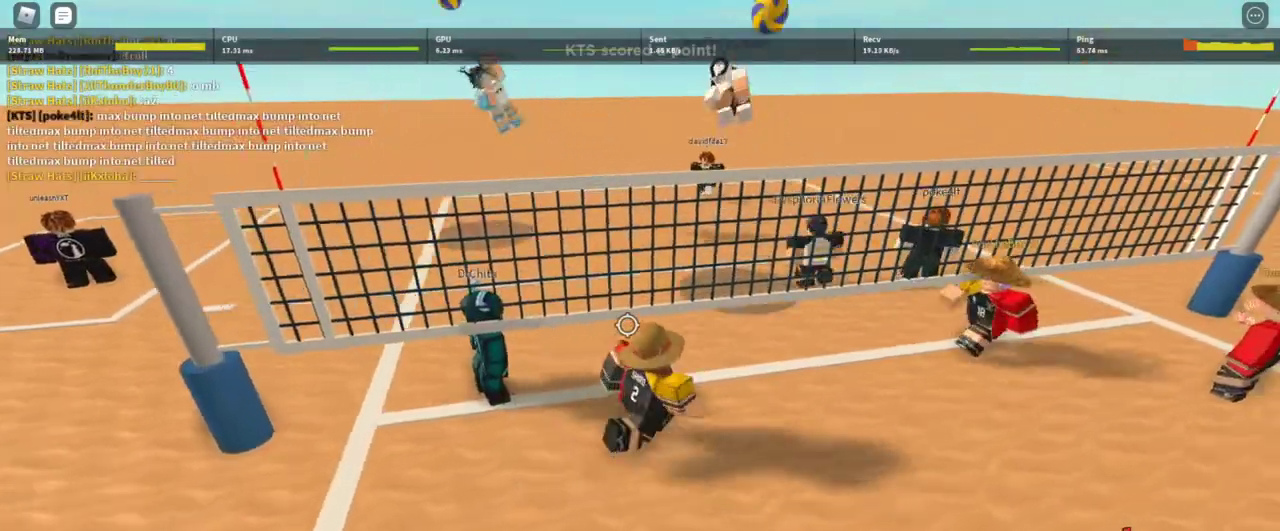
{"keys": ["a"], "mouse": ["right"], "events": [[33, "d", "up"], [133, "mouse_right", "down"], [133, "w", "up"], [300, "s", "down"], [400, "a", "down"], [400, "s", "up"]]}